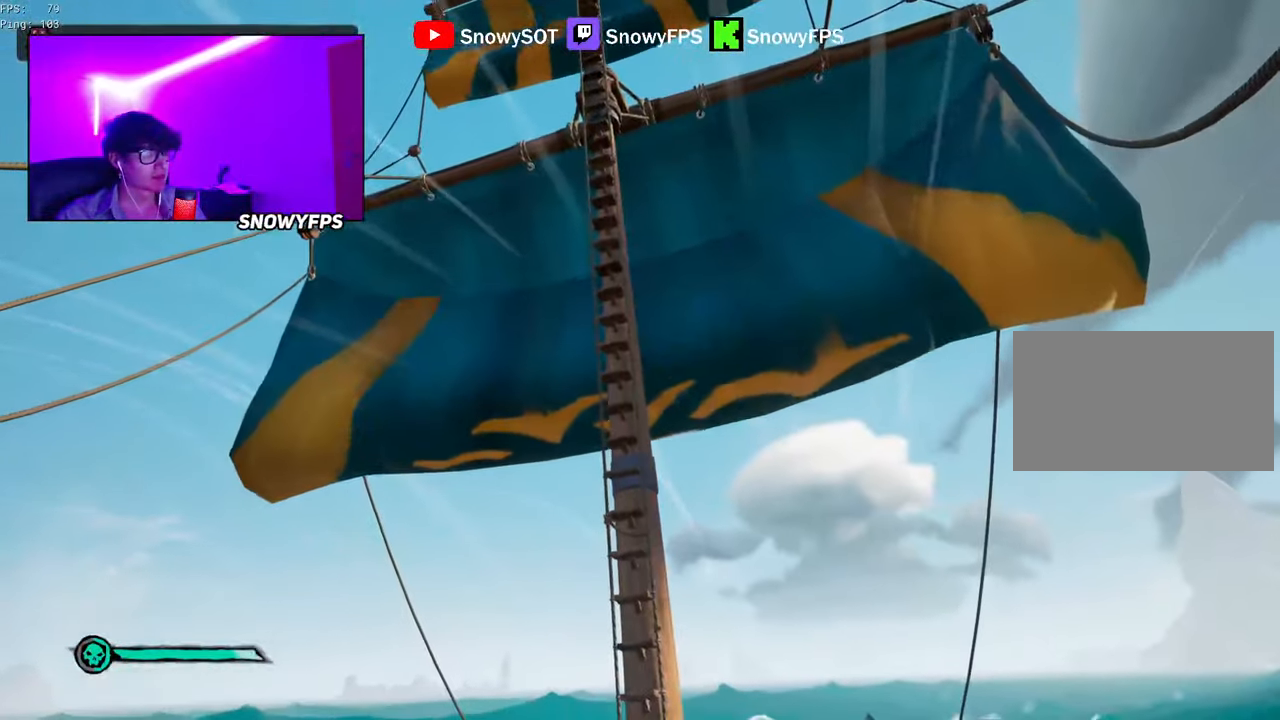
Gameplay with keyboard and mouse; each line is a JSON object with the keys and mouse buttons held at the frame after it. "events" lists presses ("down") and releases ("up") of "1", "2", "3", "4", "5", "a", "alt", "c", "caps_lock", "ctrl", "d", "e", "f", "g", "q", "r", "s", "shift", "space", "t", "tab", "v", "w", "x", "z", "mouse_left", "mouse_wheel" and "mouse_right" between this image and that frame as [ms after this image, input, new state], when the widget could be followed in between. "mouse_left", "mouse_wheel", "mouse_right" = the "left", "wheel", "right" buttons of the "mouse" list. No other keys are recorded. "wheel" means that the mouse wheel is clicked or scrolled. "mouse_move" is the direction in which the mouse moves at that frame (one of eight, or "still"), when it could be read.
{"keys": ["a", "w"], "mouse": [], "mouse_move": "left", "events": [[167, "s", "down"], [217, "s", "up"], [267, "f", "down"], [367, "f", "up"], [417, "a", "down"], [500, "w", "down"]]}
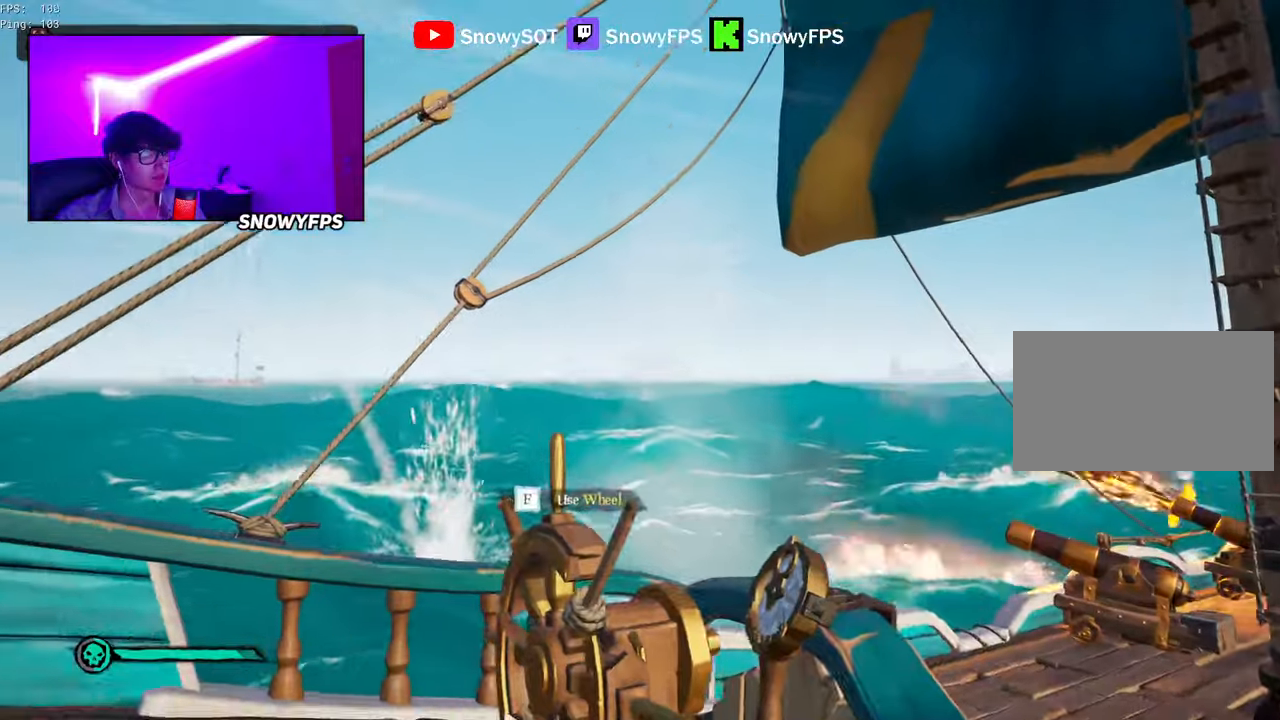
{"keys": ["a"], "mouse": [], "mouse_move": "still", "events": [[150, "f", "down"], [183, "f", "up"], [233, "w", "up"]]}
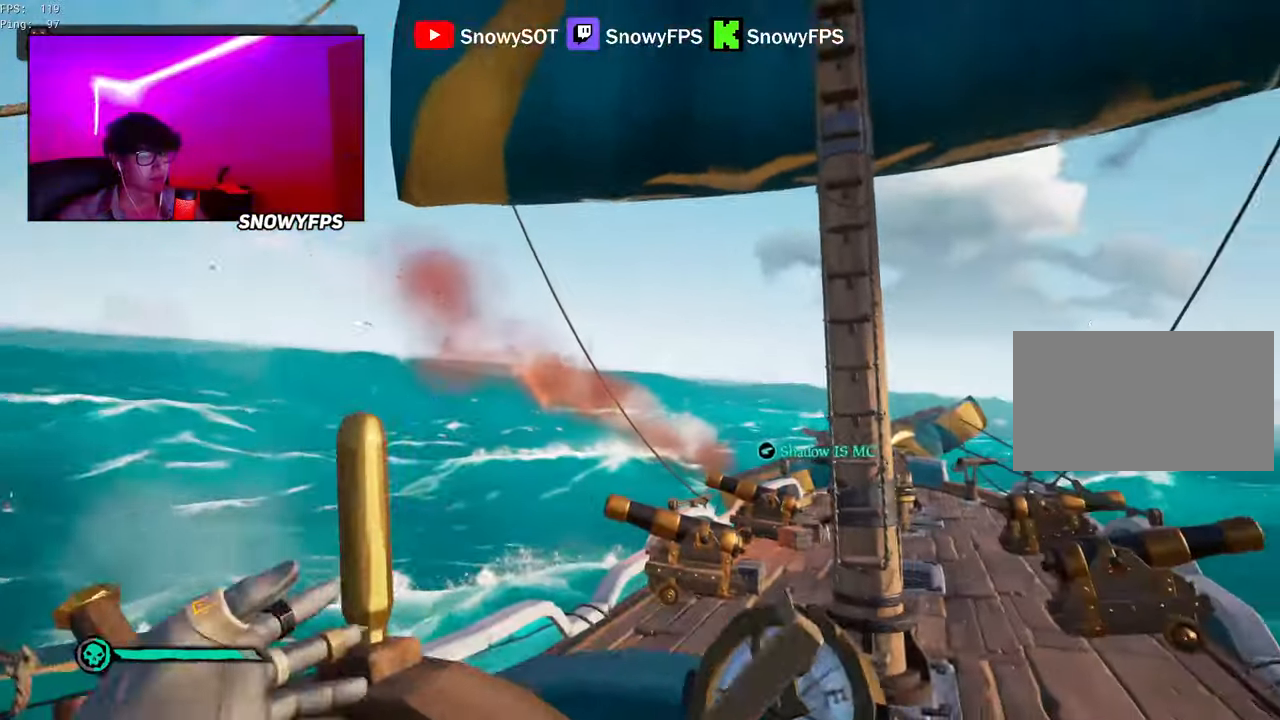
{"keys": ["a"], "mouse": [], "mouse_move": "left", "events": []}
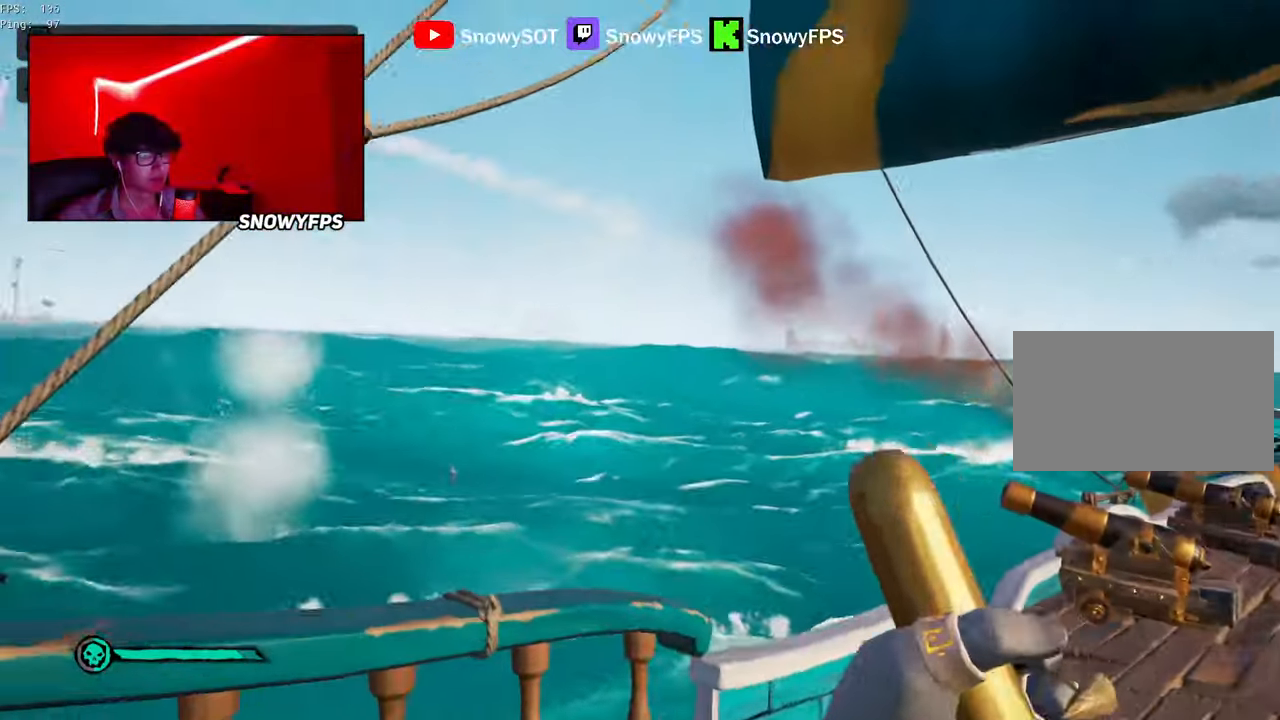
{"keys": ["a"], "mouse": [], "mouse_move": "still", "events": []}
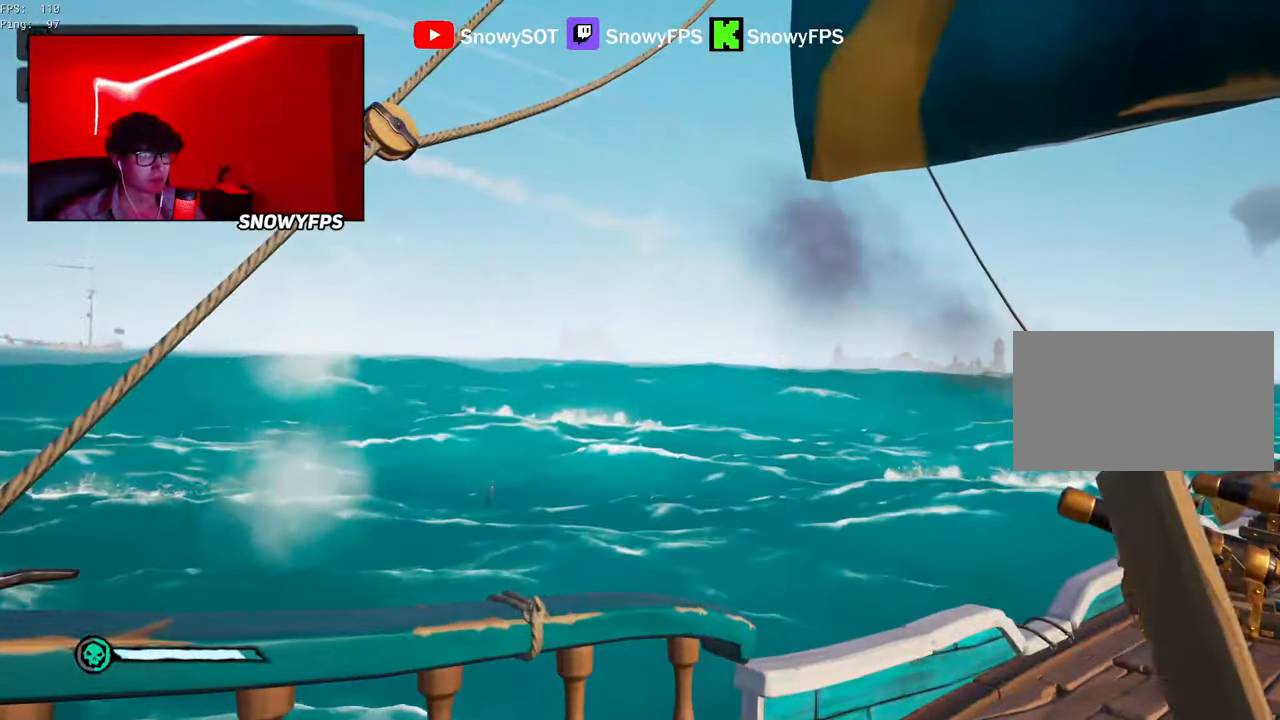
{"keys": ["a"], "mouse": [], "mouse_move": "still", "events": []}
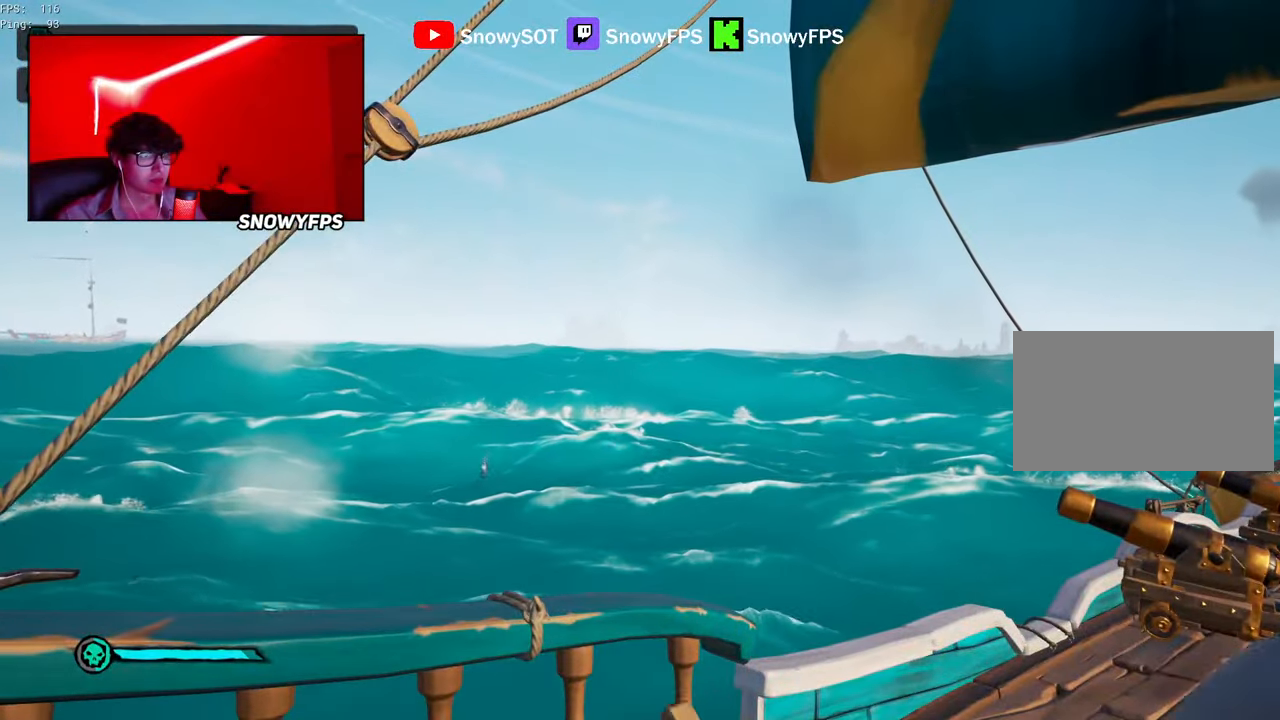
{"keys": ["a"], "mouse": [], "mouse_move": "still", "events": []}
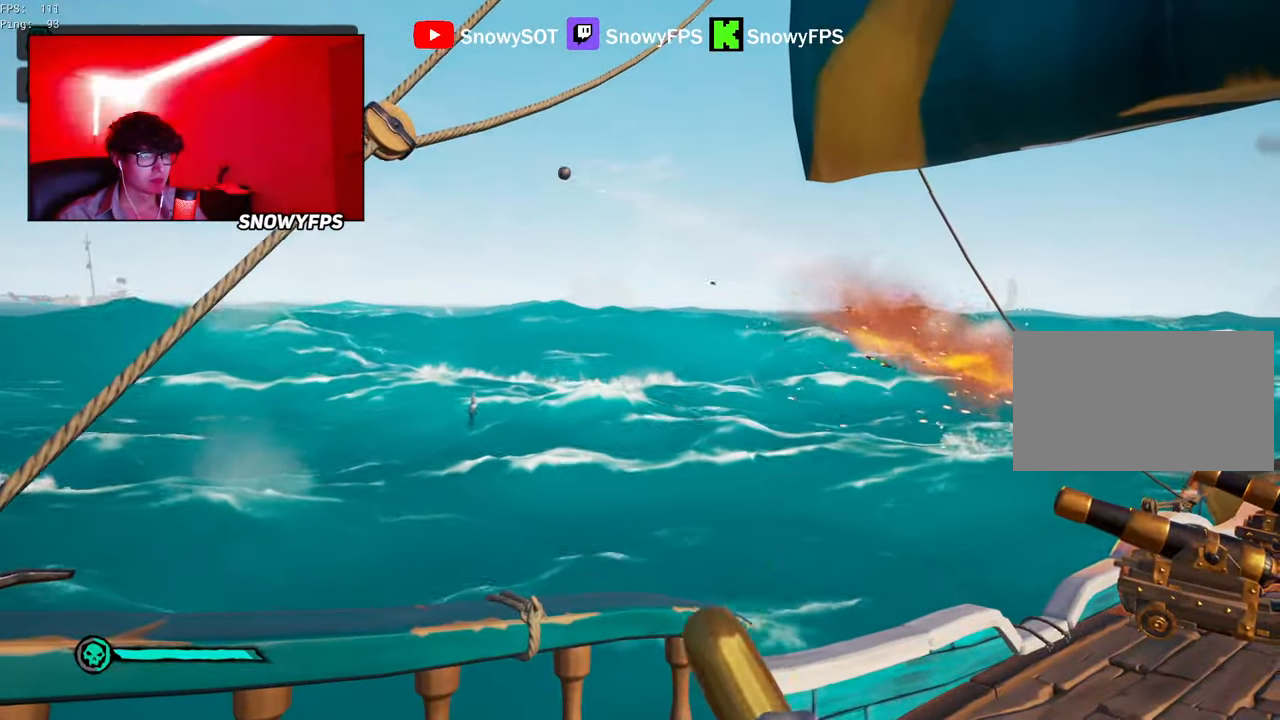
{"keys": ["w"], "mouse": [], "mouse_move": "still", "events": [[166, "f", "down"], [216, "a", "up"], [216, "space", "down"], [266, "f", "up"], [266, "w", "down"], [366, "1", "down"], [366, "space", "up"], [400, "1", "up"]]}
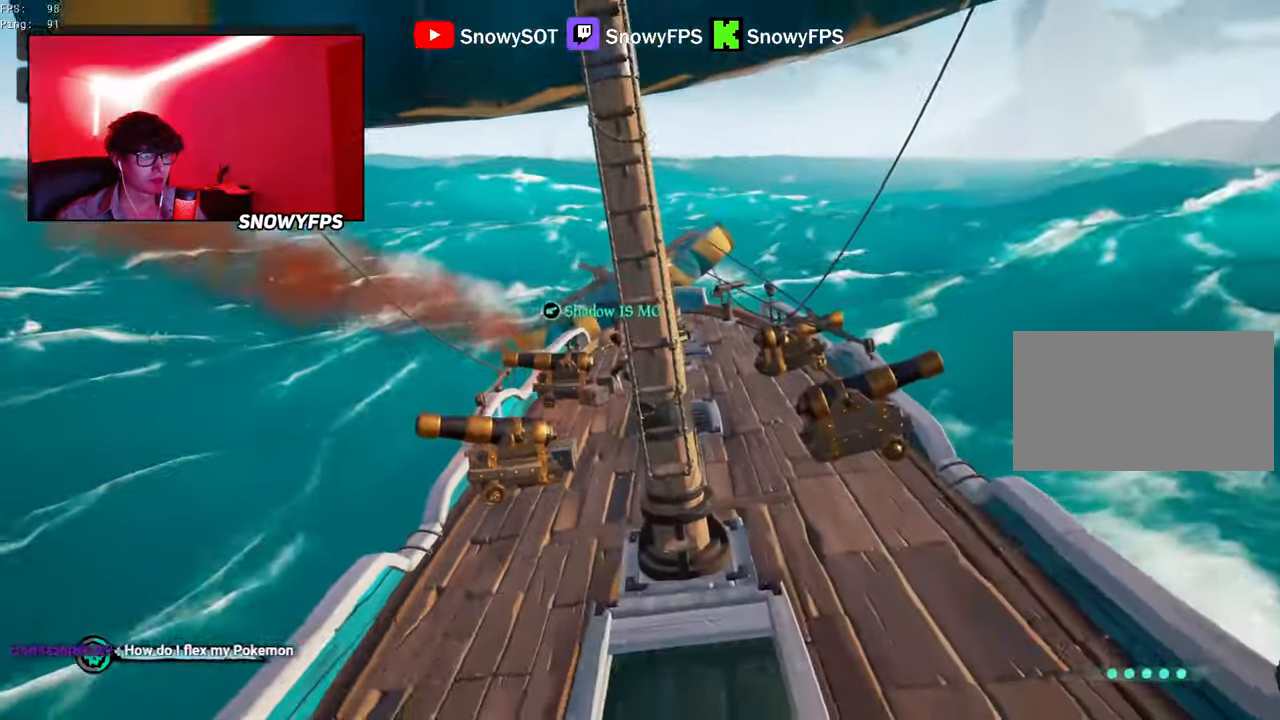
{"keys": [], "mouse": [], "mouse_move": "still", "events": [[50, "w", "up"], [183, "d", "down"], [283, "d", "up"]]}
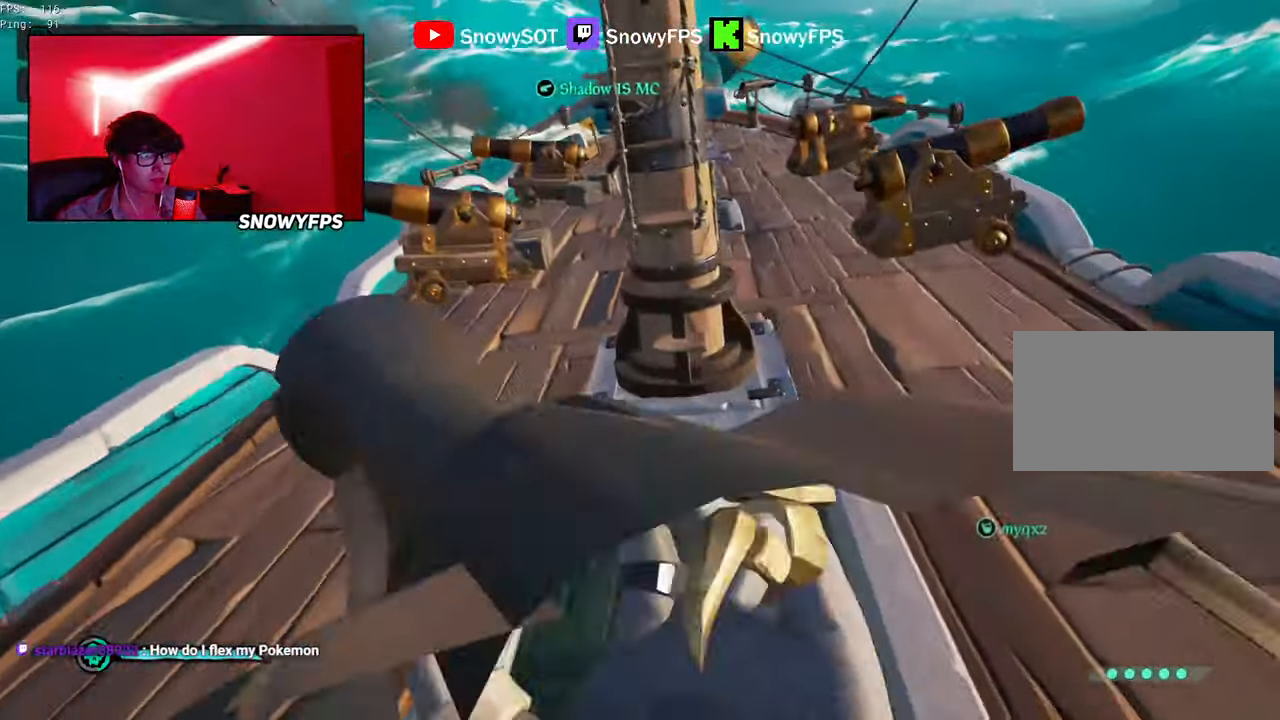
{"keys": ["a", "w"], "mouse": [], "mouse_move": "up-right", "events": [[66, "w", "down"], [383, "mouse_left", "down"], [433, "a", "down"], [483, "mouse_left", "up"]]}
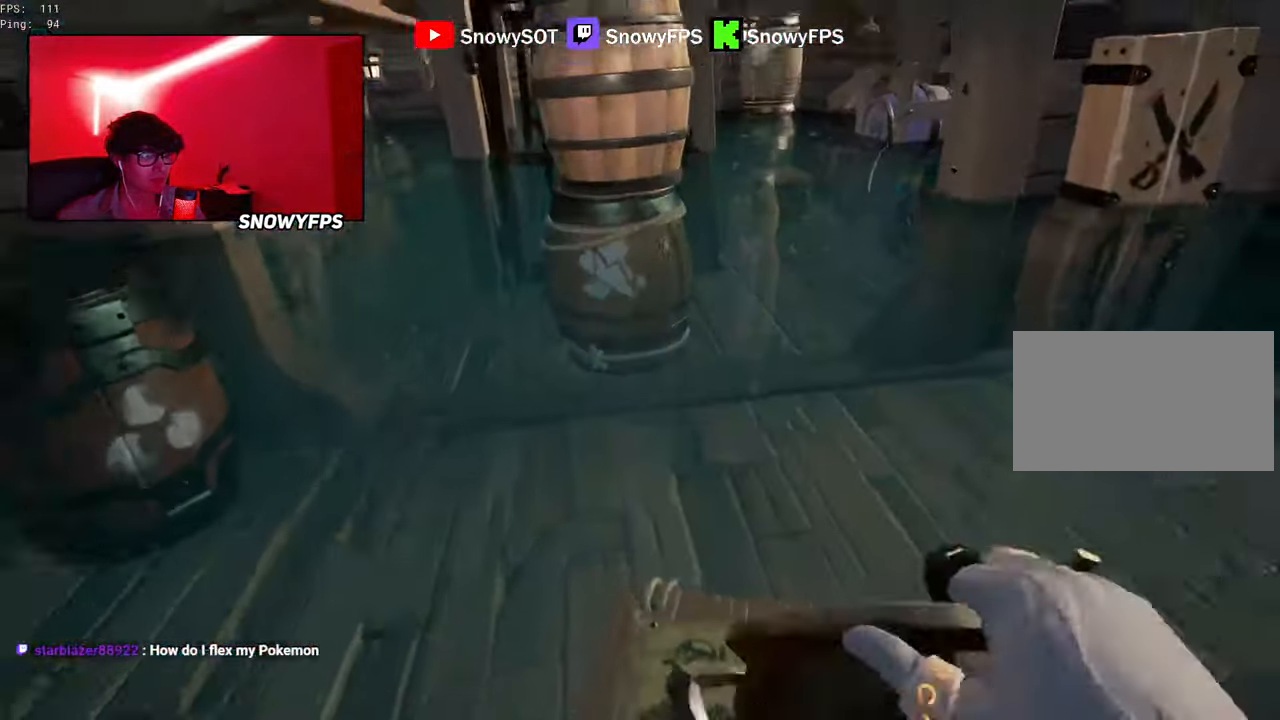
{"keys": ["s"], "mouse": [], "mouse_move": "still", "events": [[33, "a", "up"], [33, "mouse_left", "down"], [33, "w", "up"], [83, "s", "down"], [133, "mouse_left", "up"], [166, "mouse_left", "down"], [266, "mouse_left", "up"], [316, "mouse_left", "down"], [366, "2", "down"], [450, "2", "up"], [450, "mouse_left", "up"]]}
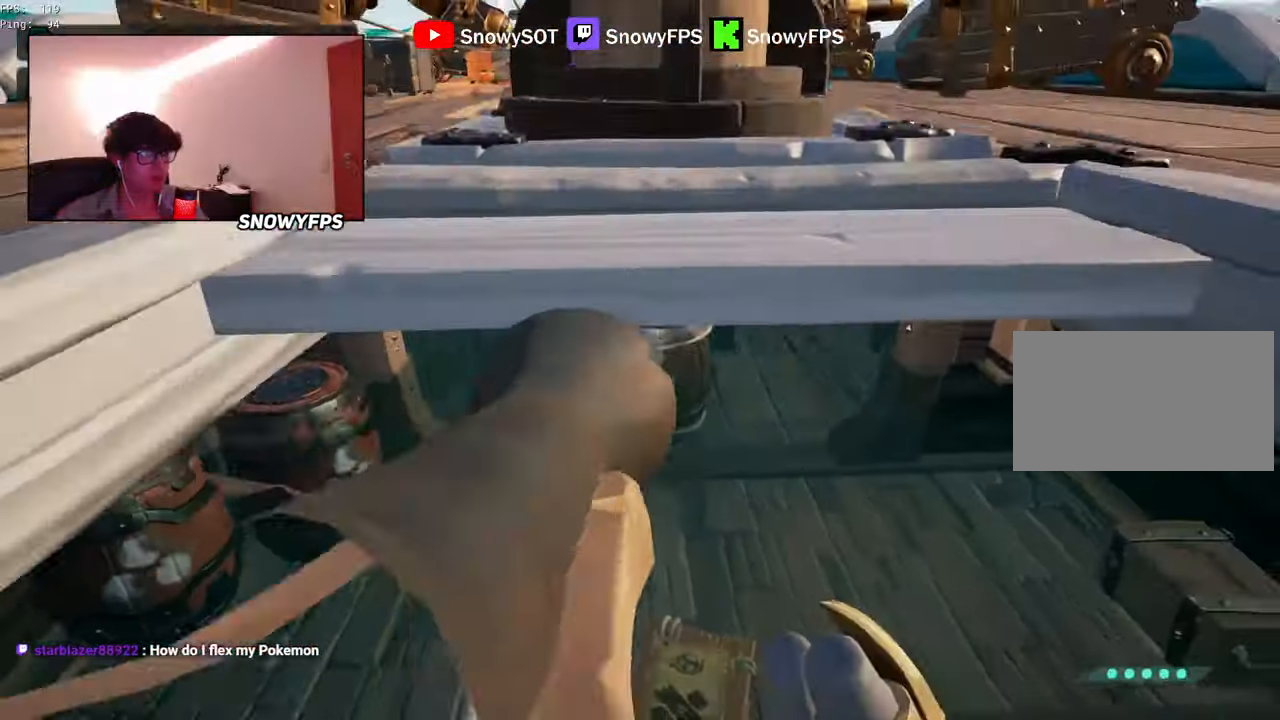
{"keys": ["d", "w"], "mouse": [], "mouse_move": "still", "events": [[50, "space", "down"], [150, "d", "down"], [183, "s", "up"], [183, "space", "up"], [333, "w", "down"]]}
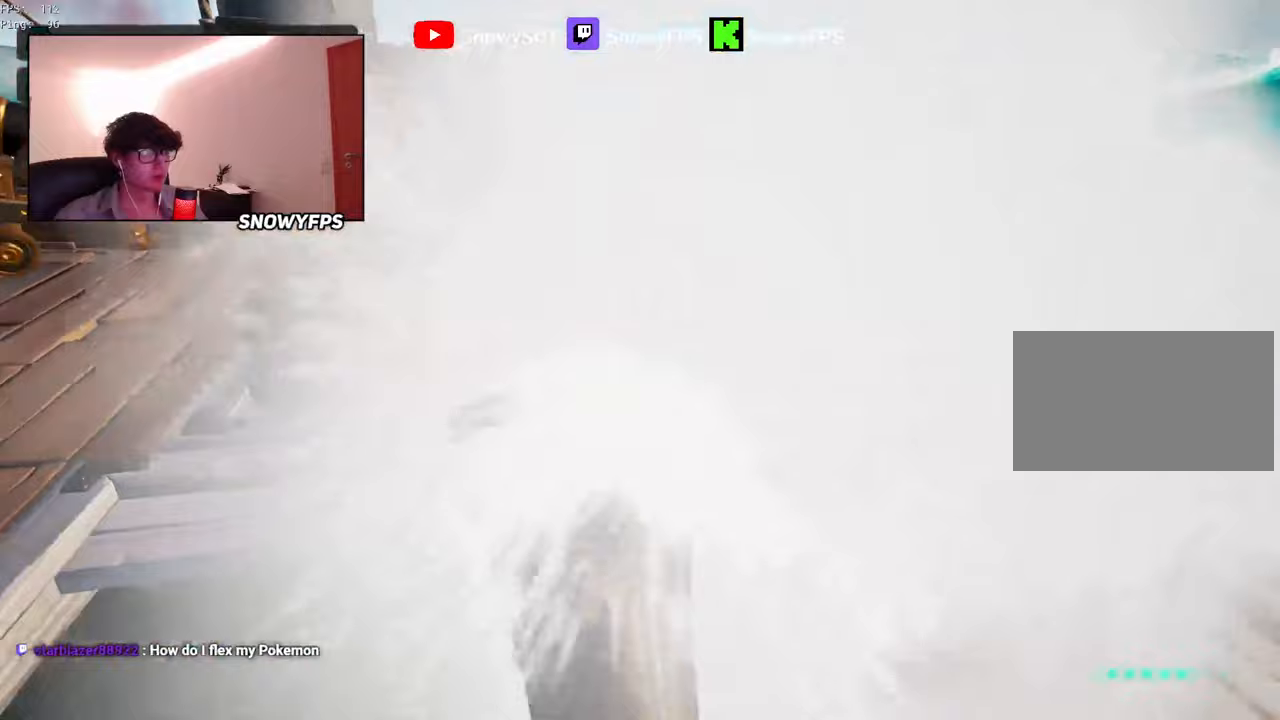
{"keys": [], "mouse": [], "mouse_move": "down", "events": [[117, "w", "up"], [300, "d", "up"]]}
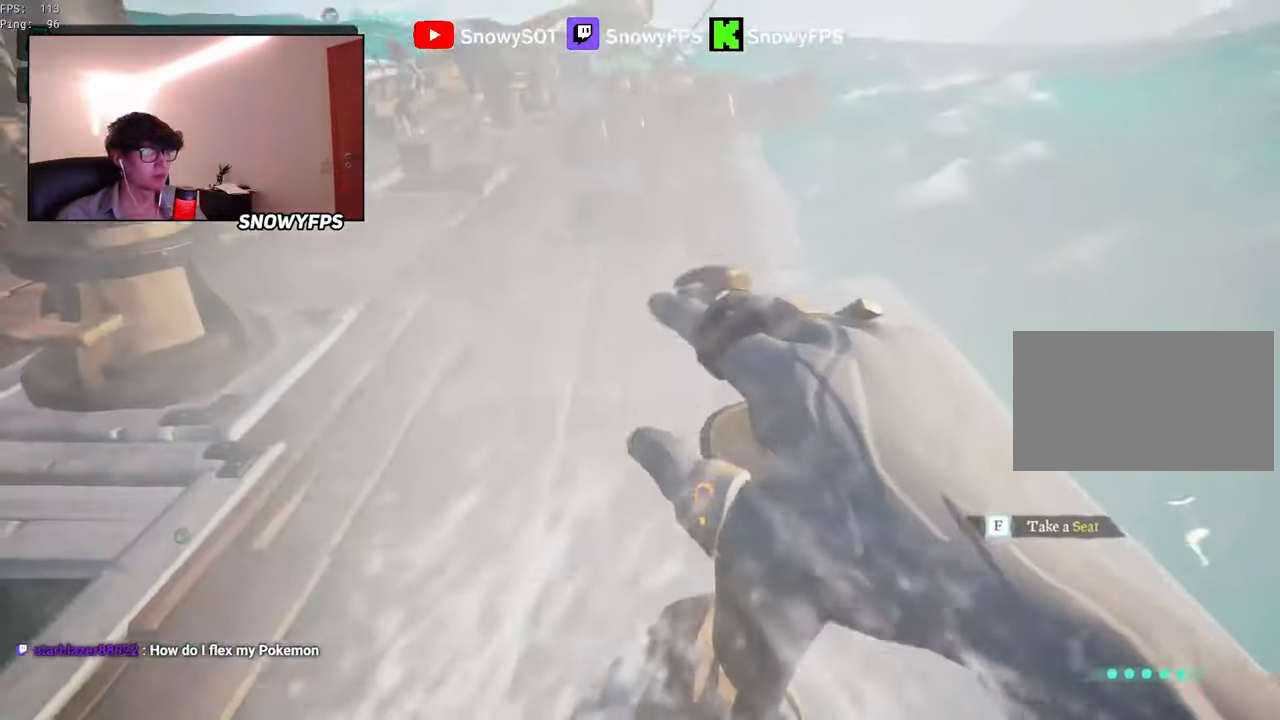
{"keys": ["a", "s"], "mouse": [], "mouse_move": "still", "events": [[83, "space", "down"], [167, "d", "down"], [167, "space", "up"], [367, "d", "up"], [367, "s", "down"], [400, "a", "down"]]}
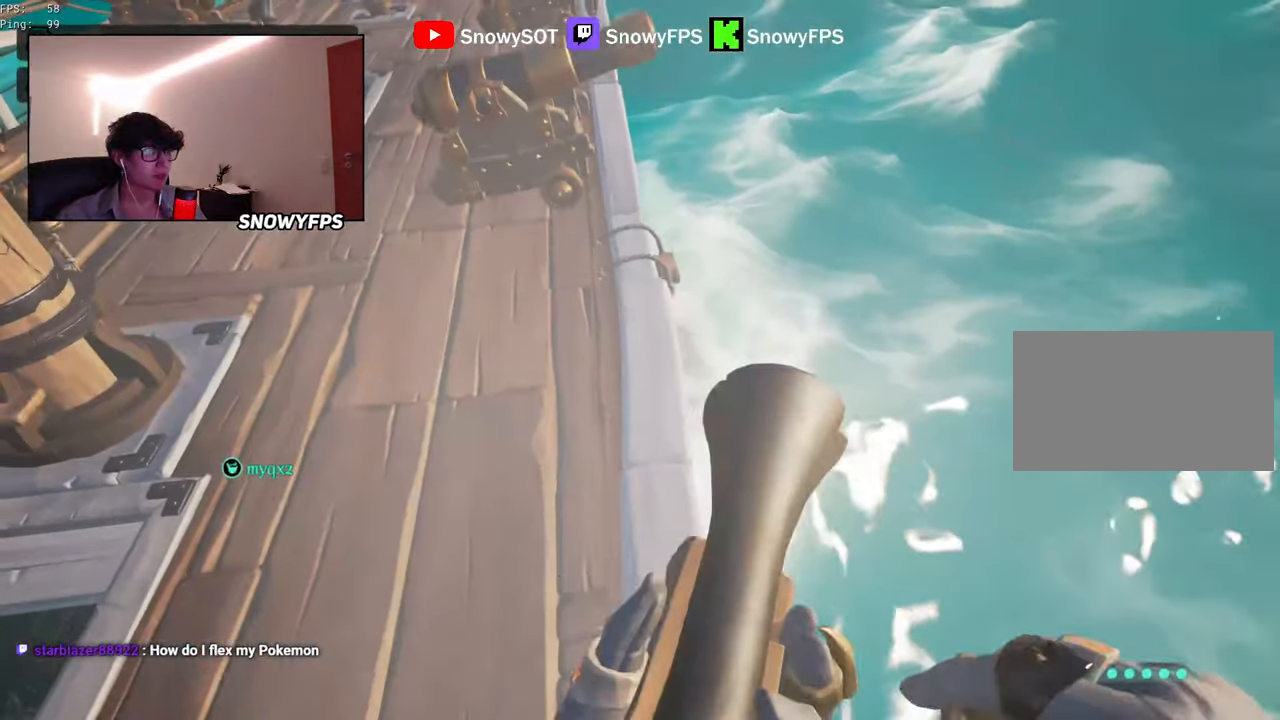
{"keys": [], "mouse": [], "mouse_move": "left", "events": [[117, "a", "up"], [117, "s", "up"], [283, "space", "down"], [383, "a", "down"], [383, "space", "up"], [467, "a", "up"]]}
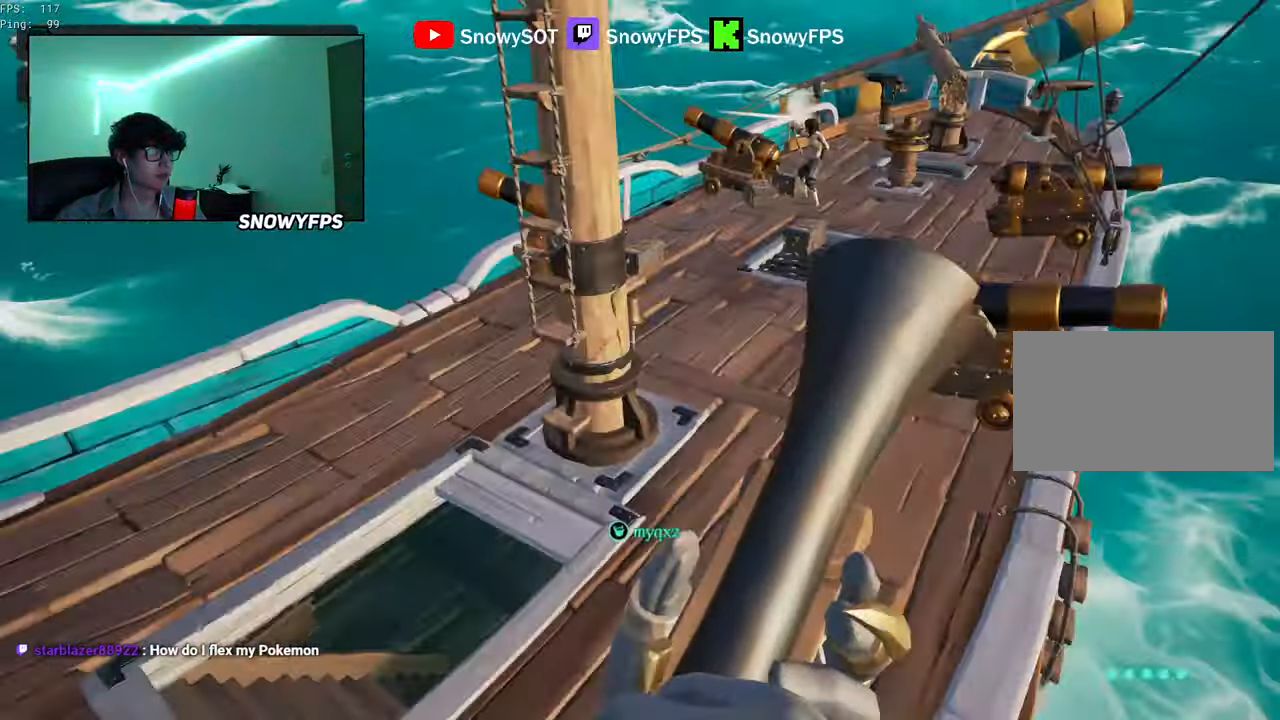
{"keys": [], "mouse": [], "mouse_move": "still", "events": [[17, "d", "down"], [117, "d", "up"], [167, "a", "down"], [200, "a", "up"], [350, "d", "down"], [433, "d", "up"]]}
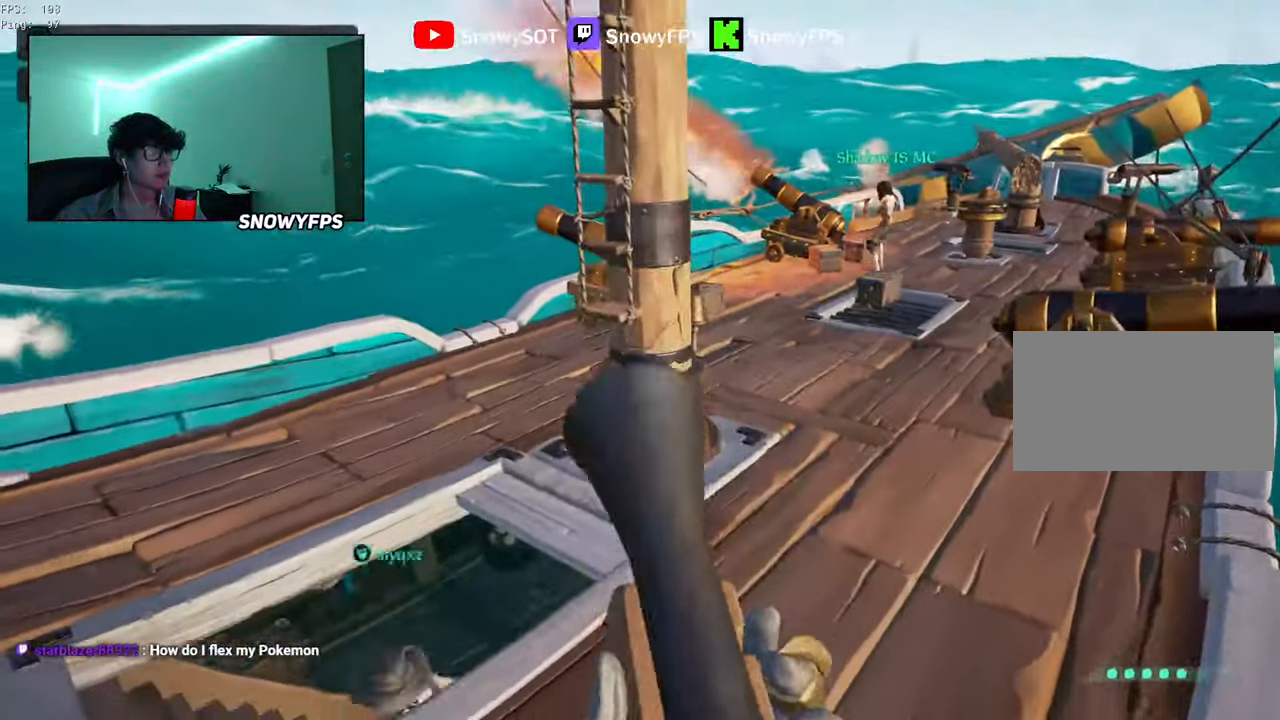
{"keys": [], "mouse": ["left"], "mouse_move": "still", "events": [[217, "mouse_left", "down"], [317, "mouse_left", "up"], [367, "mouse_left", "down"]]}
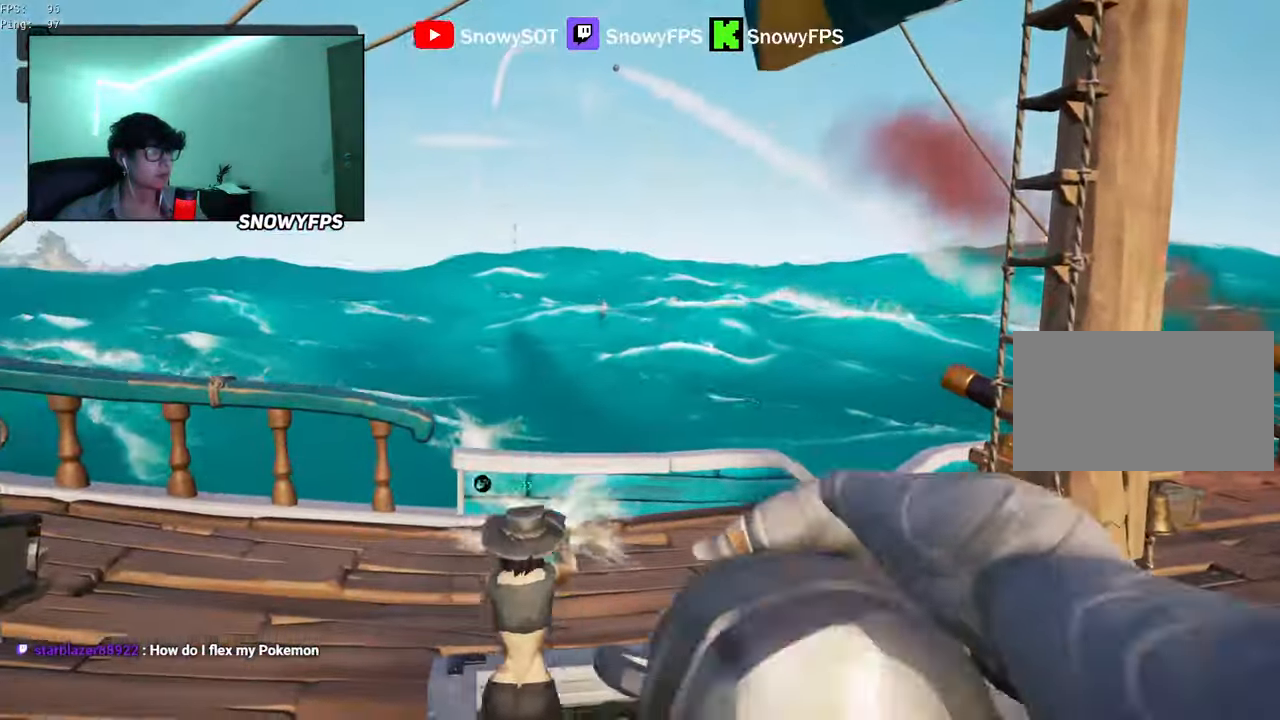
{"keys": ["a", "w"], "mouse": [], "mouse_move": "right", "events": [[50, "space", "down"], [100, "a", "down"], [150, "mouse_left", "up"], [183, "a", "up"], [183, "mouse_left", "down"], [183, "space", "up"], [183, "w", "down"], [283, "mouse_left", "up"], [333, "mouse_left", "down"], [417, "a", "down"], [467, "mouse_left", "up"]]}
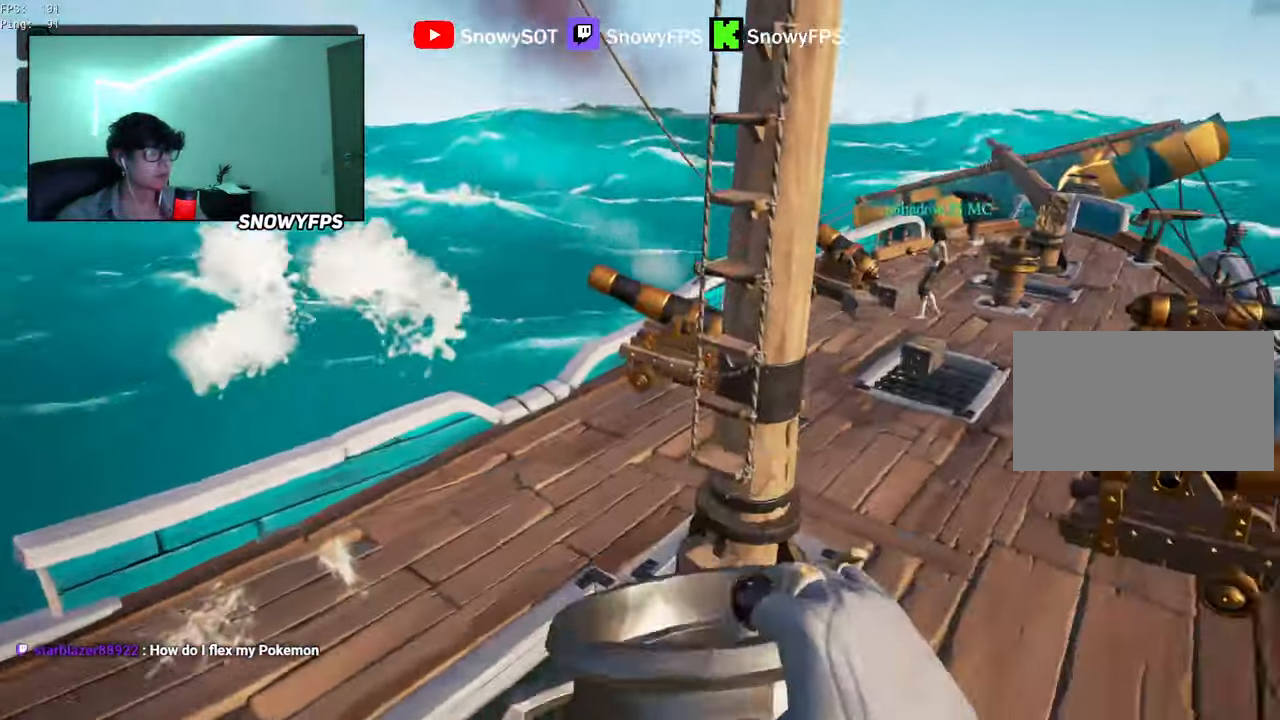
{"keys": ["w"], "mouse": [], "mouse_move": "still", "events": [[17, "mouse_left", "down"], [67, "a", "up"], [117, "mouse_left", "up"], [200, "d", "down"], [350, "mouse_left", "down"], [383, "d", "up"], [483, "mouse_left", "up"]]}
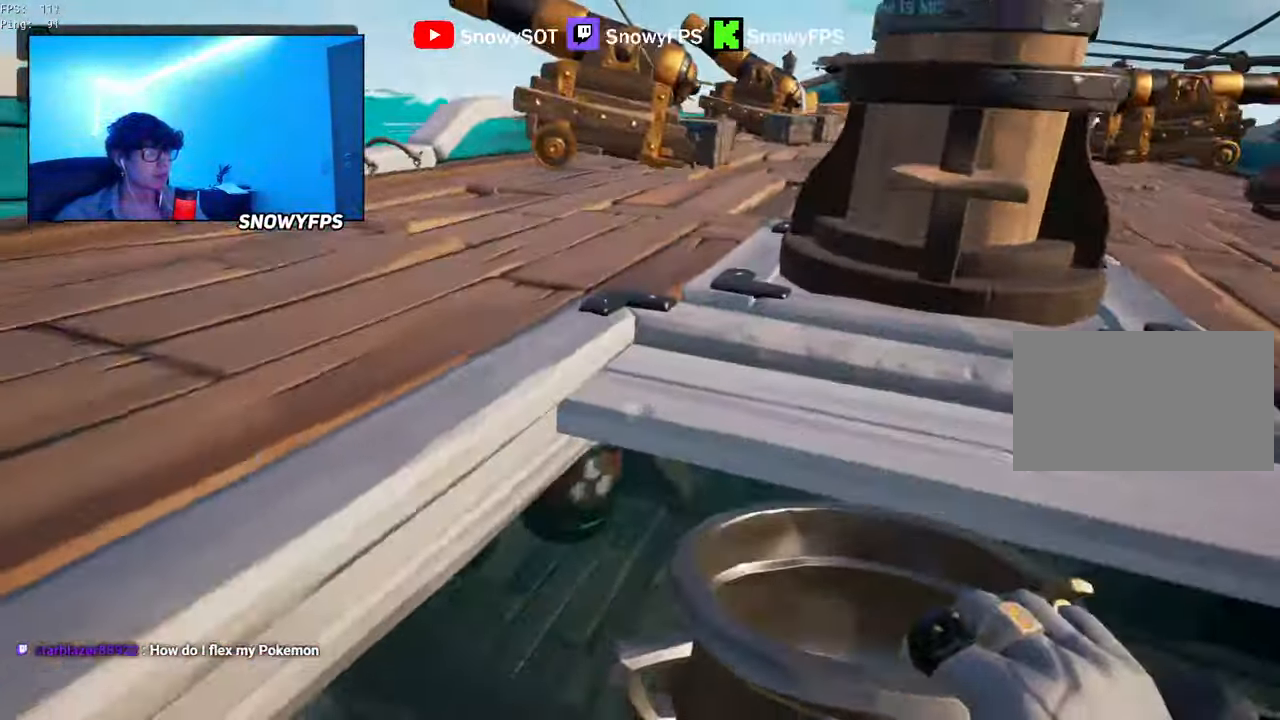
{"keys": ["s"], "mouse": [], "mouse_move": "still", "events": [[33, "mouse_left", "down"], [167, "w", "up"], [267, "s", "down"], [317, "mouse_left", "up"], [367, "mouse_left", "down"], [500, "mouse_left", "up"]]}
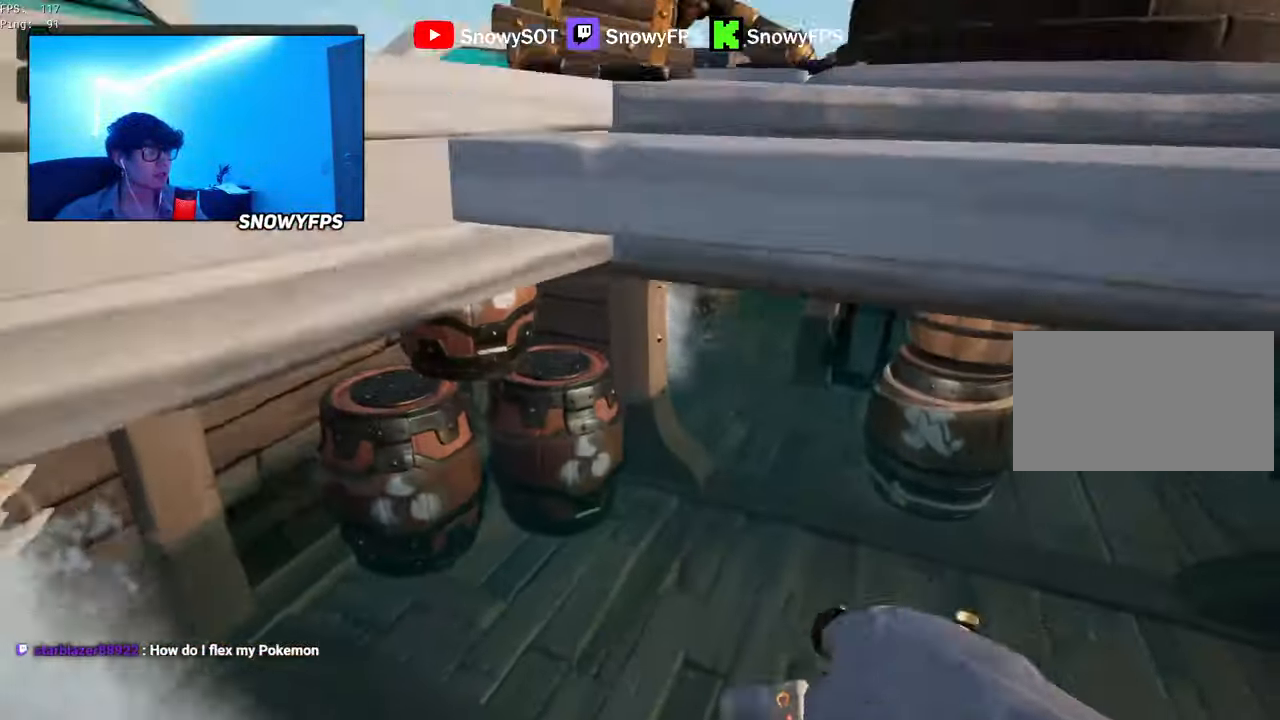
{"keys": ["a"], "mouse": [], "mouse_move": "still", "events": [[50, "2", "down"], [50, "mouse_left", "down"], [100, "2", "up"], [100, "mouse_left", "up"], [283, "a", "down"], [500, "s", "up"]]}
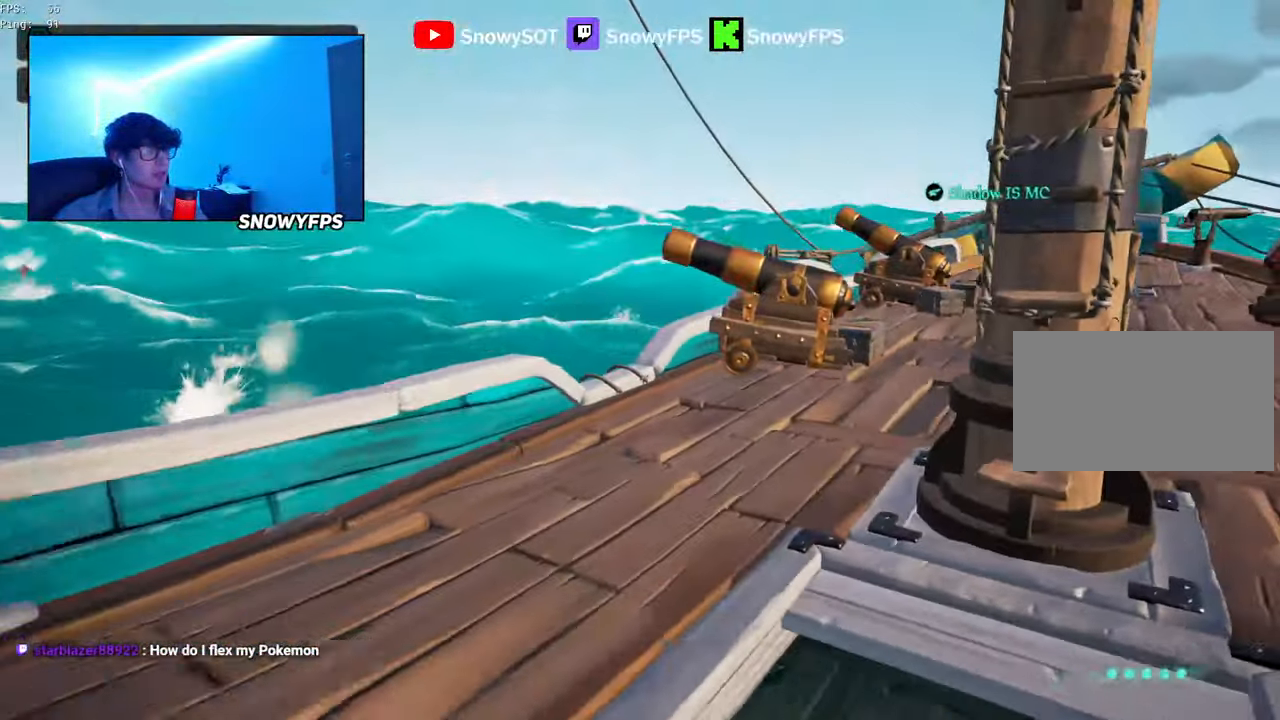
{"keys": ["a"], "mouse": [], "mouse_move": "right", "events": []}
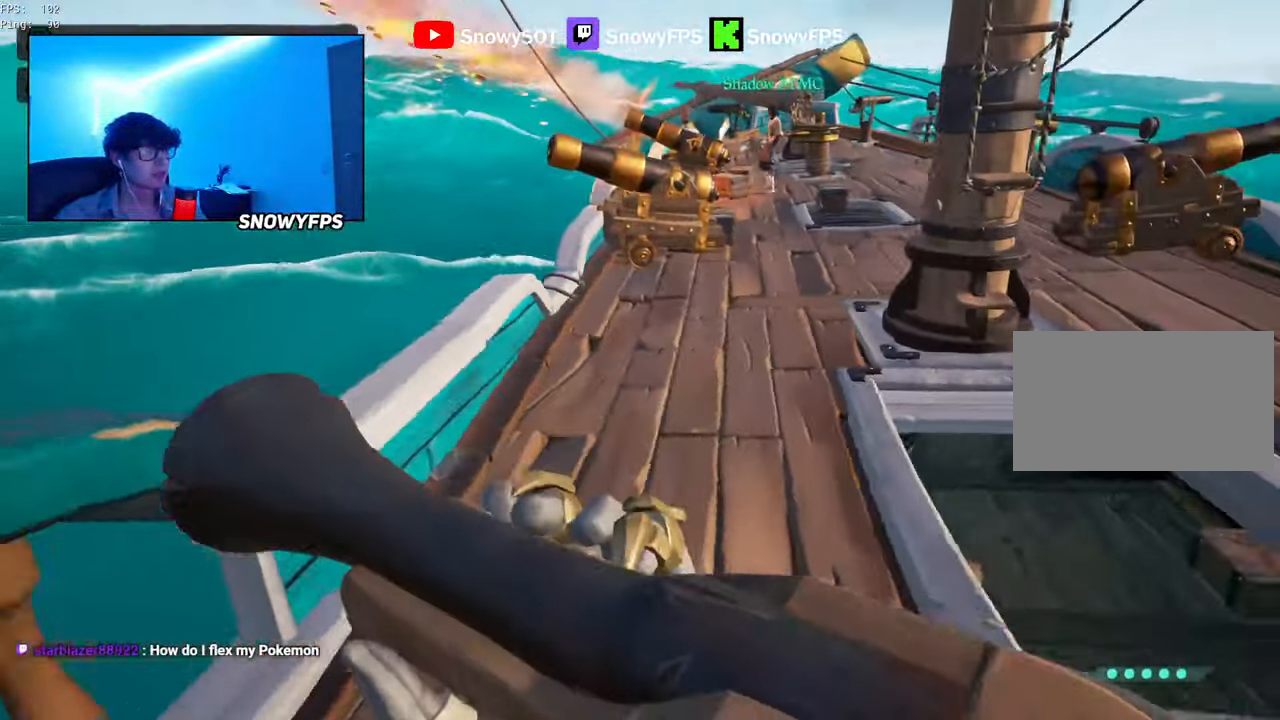
{"keys": ["a"], "mouse": [], "mouse_move": "still", "events": [[167, "a", "up"], [317, "space", "down"], [417, "space", "up"], [450, "a", "down"]]}
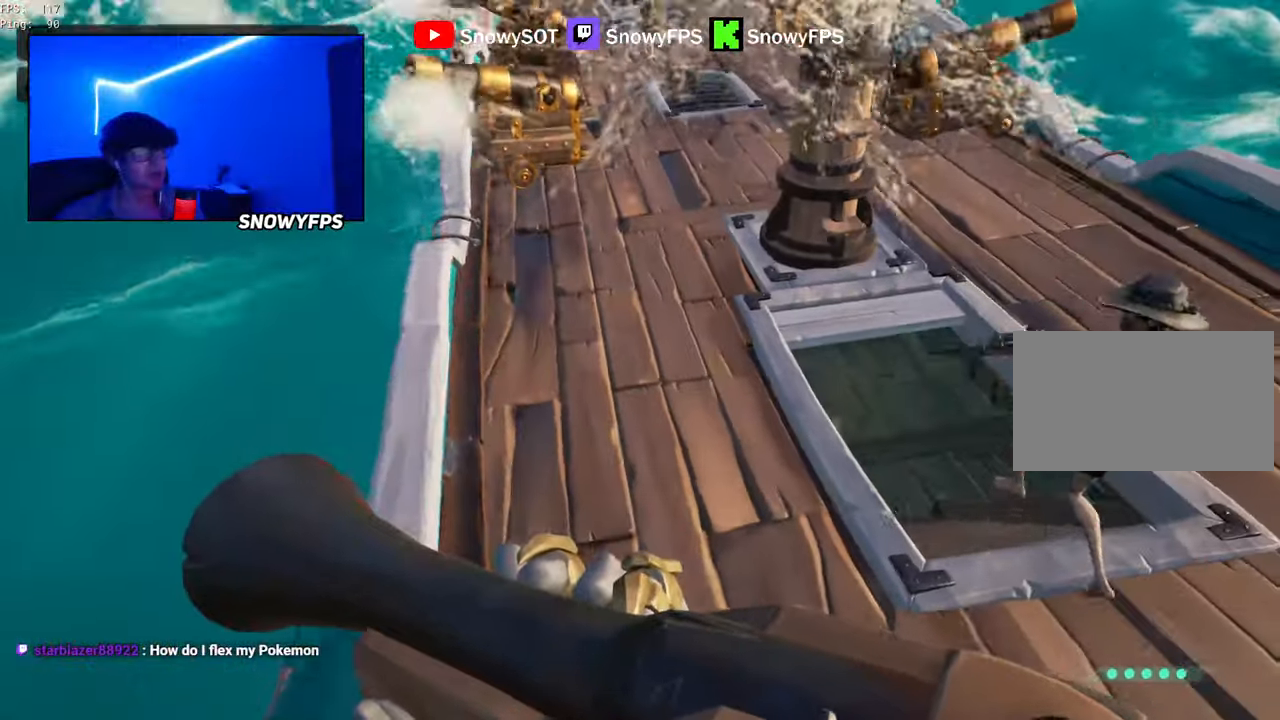
{"keys": ["a"], "mouse": [], "mouse_move": "still", "events": [[50, "a", "up"], [284, "w", "down"], [467, "a", "down"], [467, "w", "up"]]}
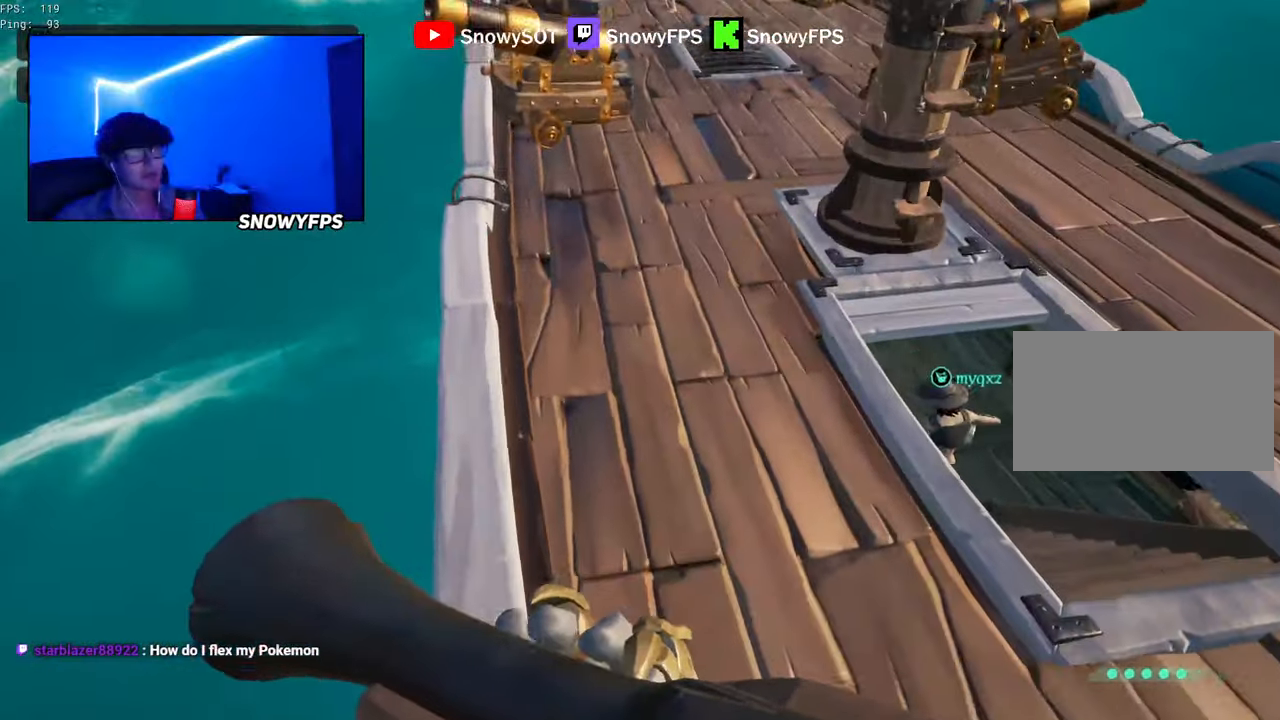
{"keys": ["d"], "mouse": [], "mouse_move": "up-right", "events": [[67, "a", "up"], [150, "a", "down"], [200, "a", "up"], [200, "w", "down"], [434, "d", "down"], [434, "w", "up"]]}
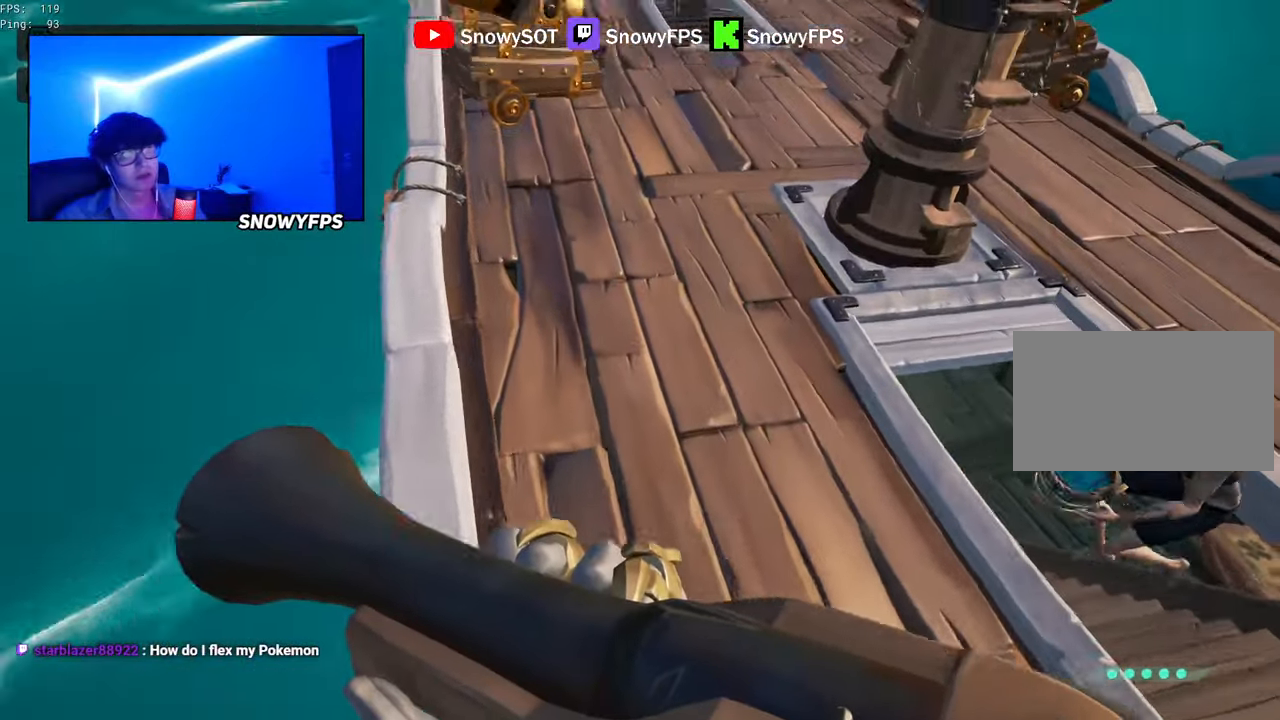
{"keys": ["d"], "mouse": [], "mouse_move": "still", "events": [[167, "s", "down"], [450, "s", "up"]]}
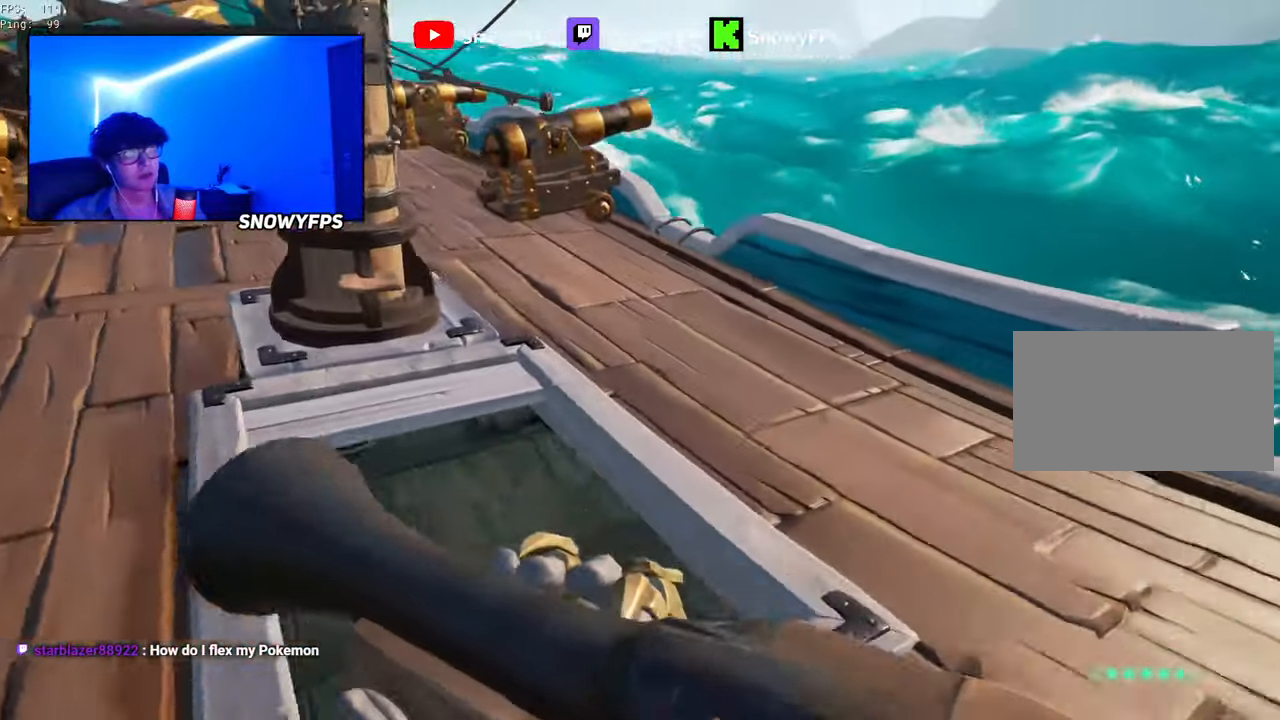
{"keys": ["d", "w"], "mouse": [], "mouse_move": "left", "events": [[100, "w", "down"]]}
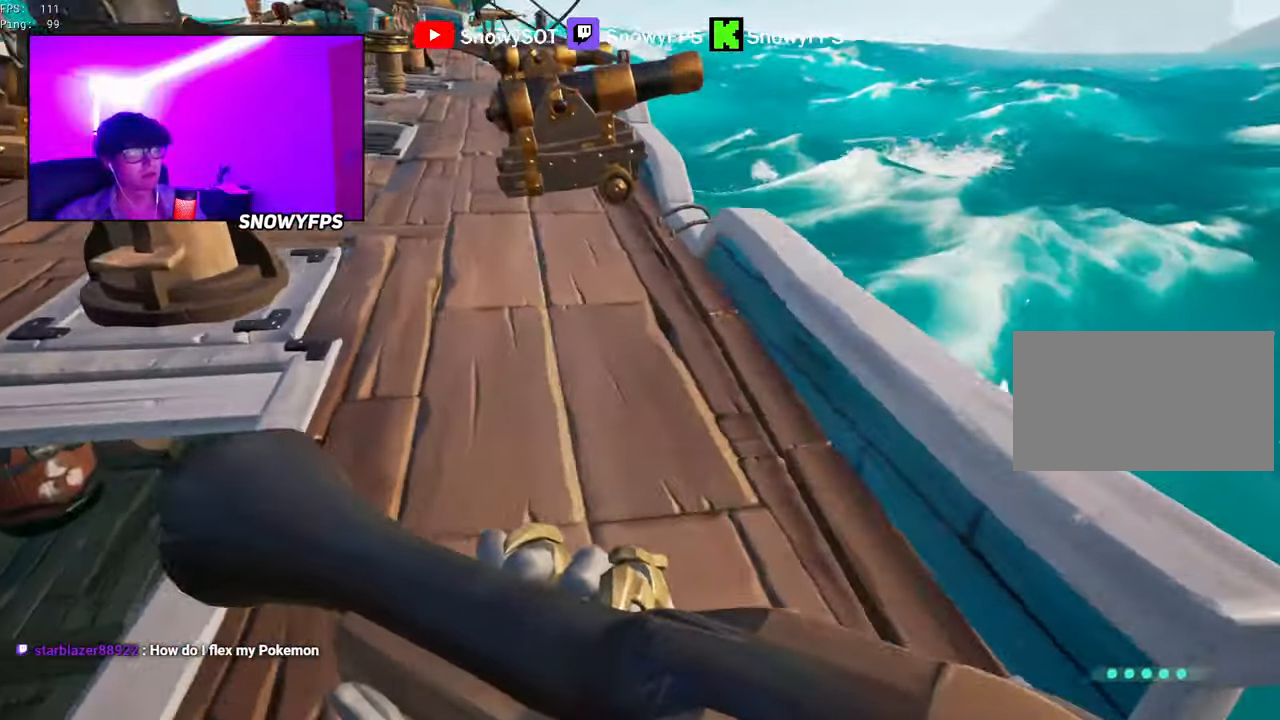
{"keys": ["a"], "mouse": [], "mouse_move": "still", "events": [[17, "d", "up"], [67, "w", "up"], [117, "space", "down"], [200, "w", "down"], [250, "space", "up"], [300, "d", "down"], [484, "a", "down"], [484, "d", "up"], [484, "w", "up"]]}
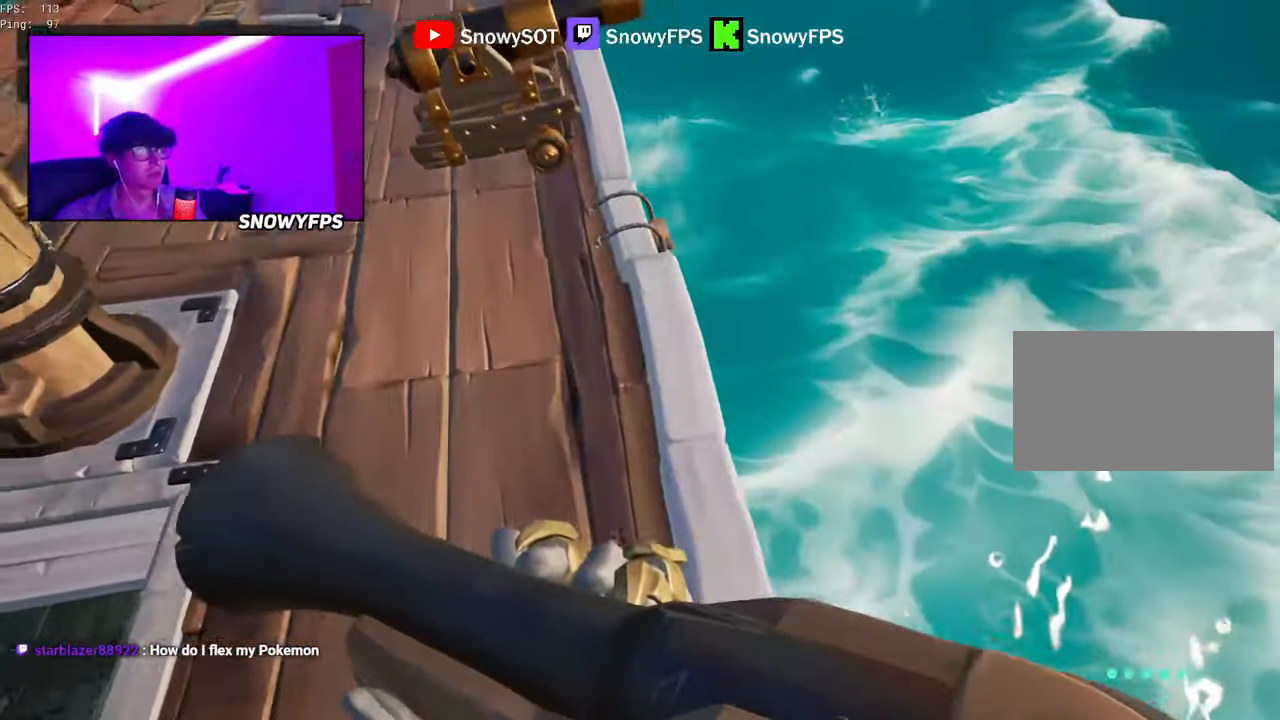
{"keys": ["s"], "mouse": [], "mouse_move": "still", "events": [[134, "a", "up"], [317, "space", "down"], [417, "space", "up"], [450, "s", "down"]]}
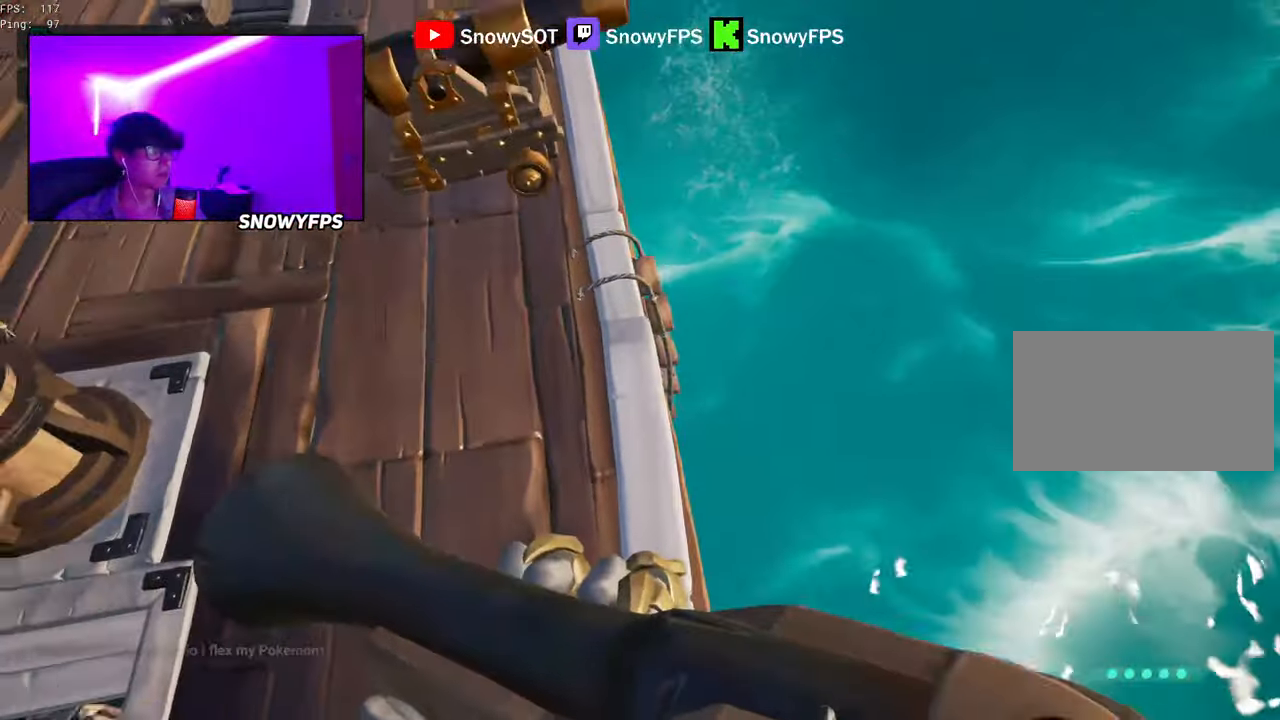
{"keys": [], "mouse": [], "mouse_move": "up", "events": [[100, "a", "down"], [234, "s", "up"], [384, "a", "up"]]}
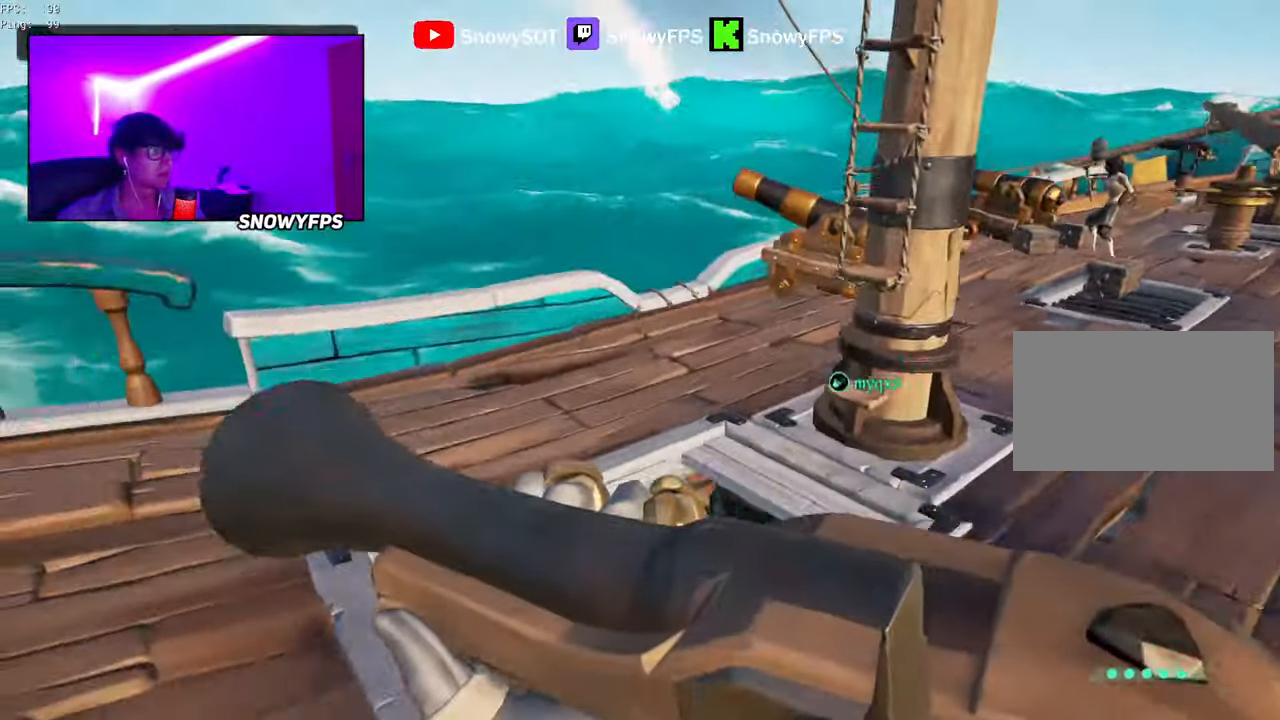
{"keys": ["d", "w"], "mouse": [], "mouse_move": "still", "events": [[384, "w", "down"], [434, "d", "down"]]}